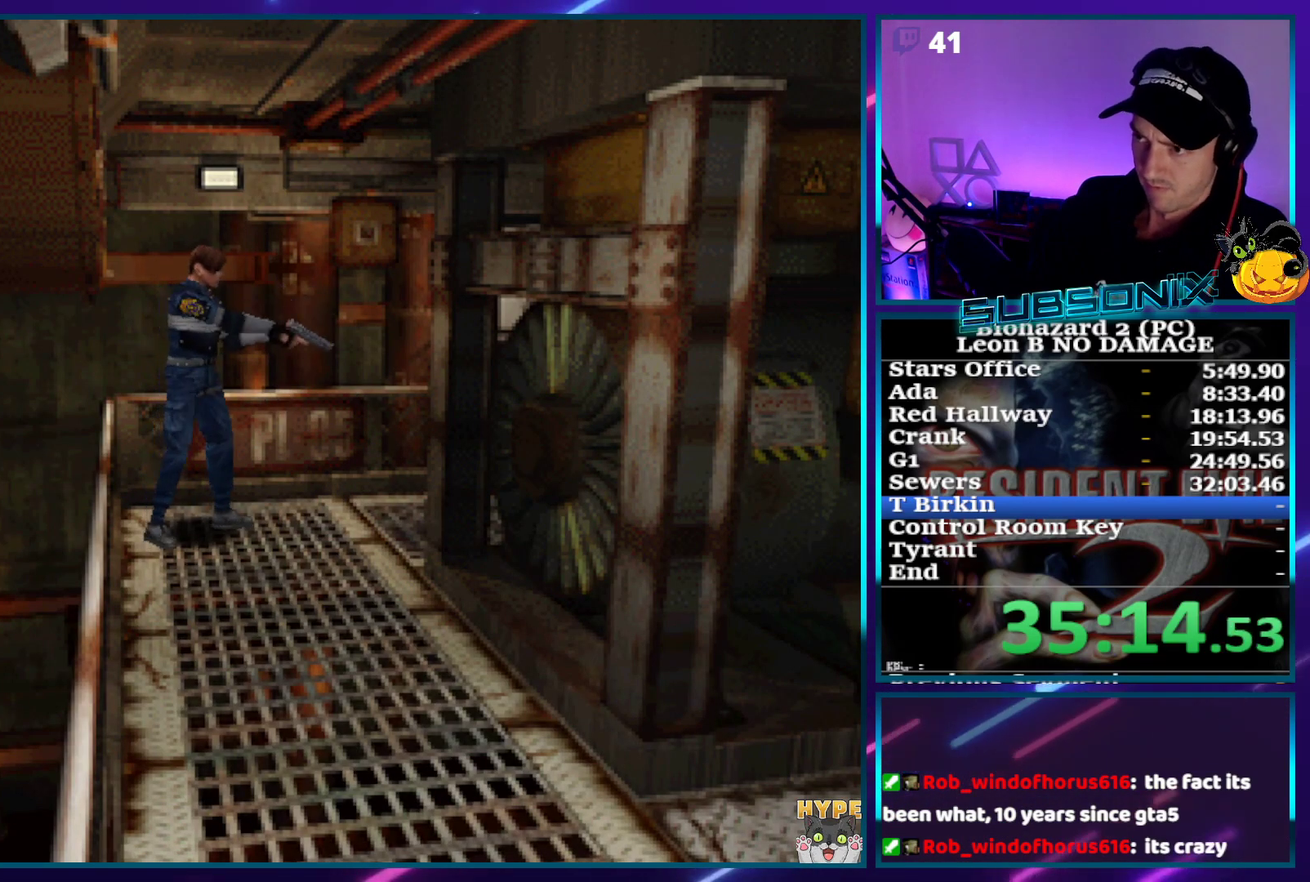
Gameplay with a controller (PlayStation layout); each line is a JSON object with the inputs held at the frame after it. "events" lists button and stick changes between this image and that frame as [ms after this image, input, new state], when the widget could be followed in between. Not read: L3 R1 R3 START left_stick right_stick.
{"buttons": ["SQUARE"], "events": [[367, "CROSS", "up"], [483, "SQUARE", "down"]]}
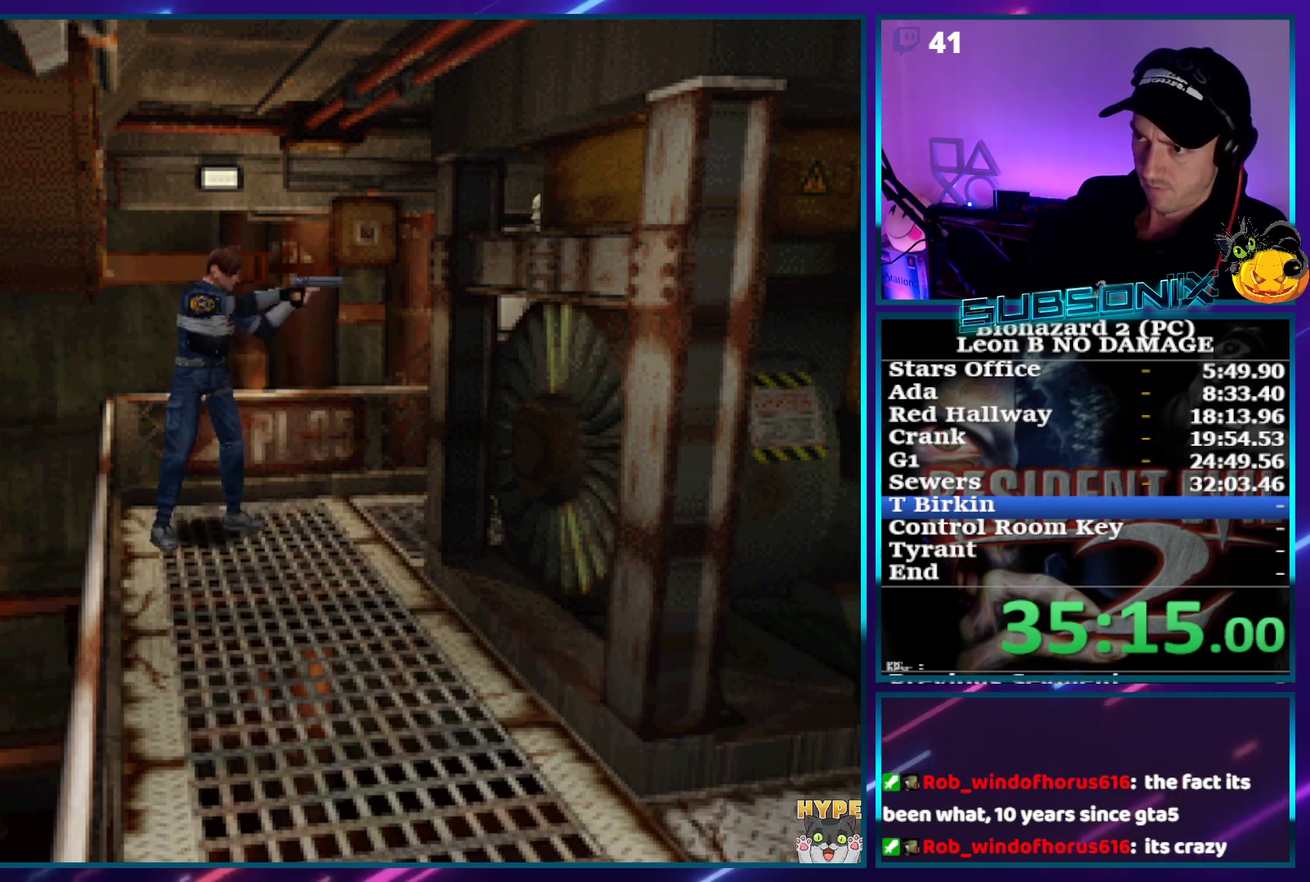
{"buttons": ["SQUARE"], "events": []}
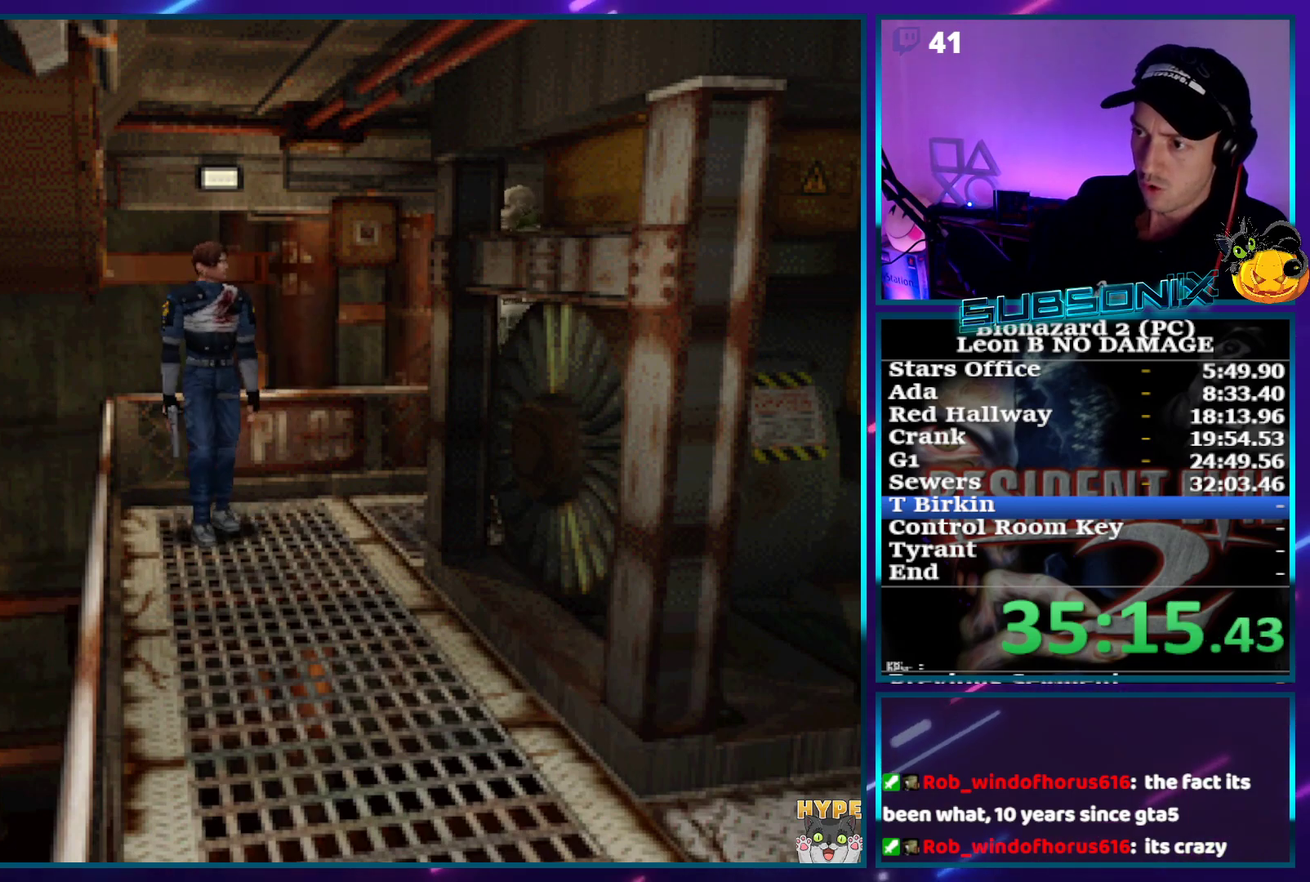
{"buttons": ["SQUARE", "DPAD_UP"], "events": [[233, "DPAD_UP", "down"]]}
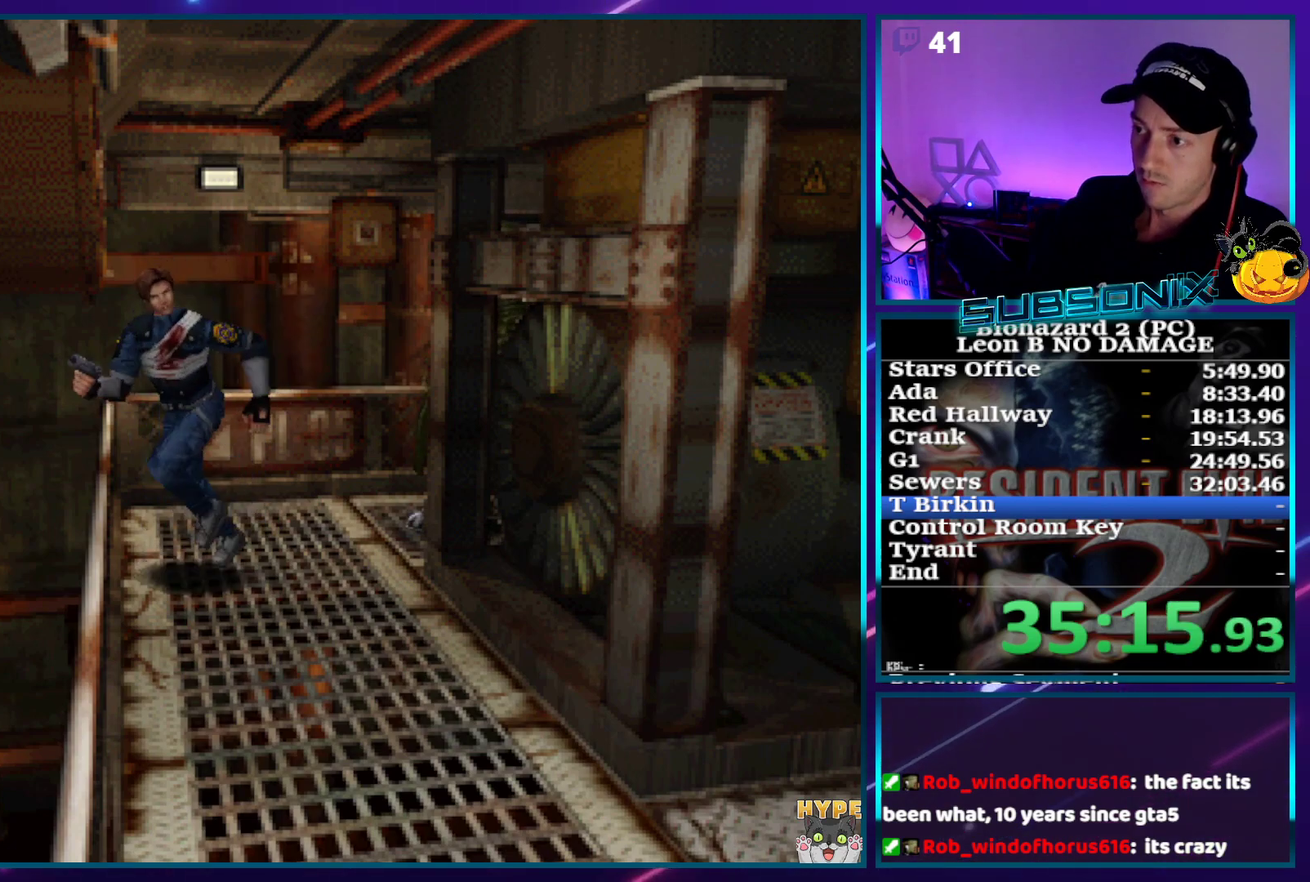
{"buttons": ["SQUARE", "DPAD_UP"], "events": [[333, "SQUARE", "up"], [383, "DPAD_UP", "up"], [400, "SQUARE", "down"], [467, "DPAD_UP", "down"]]}
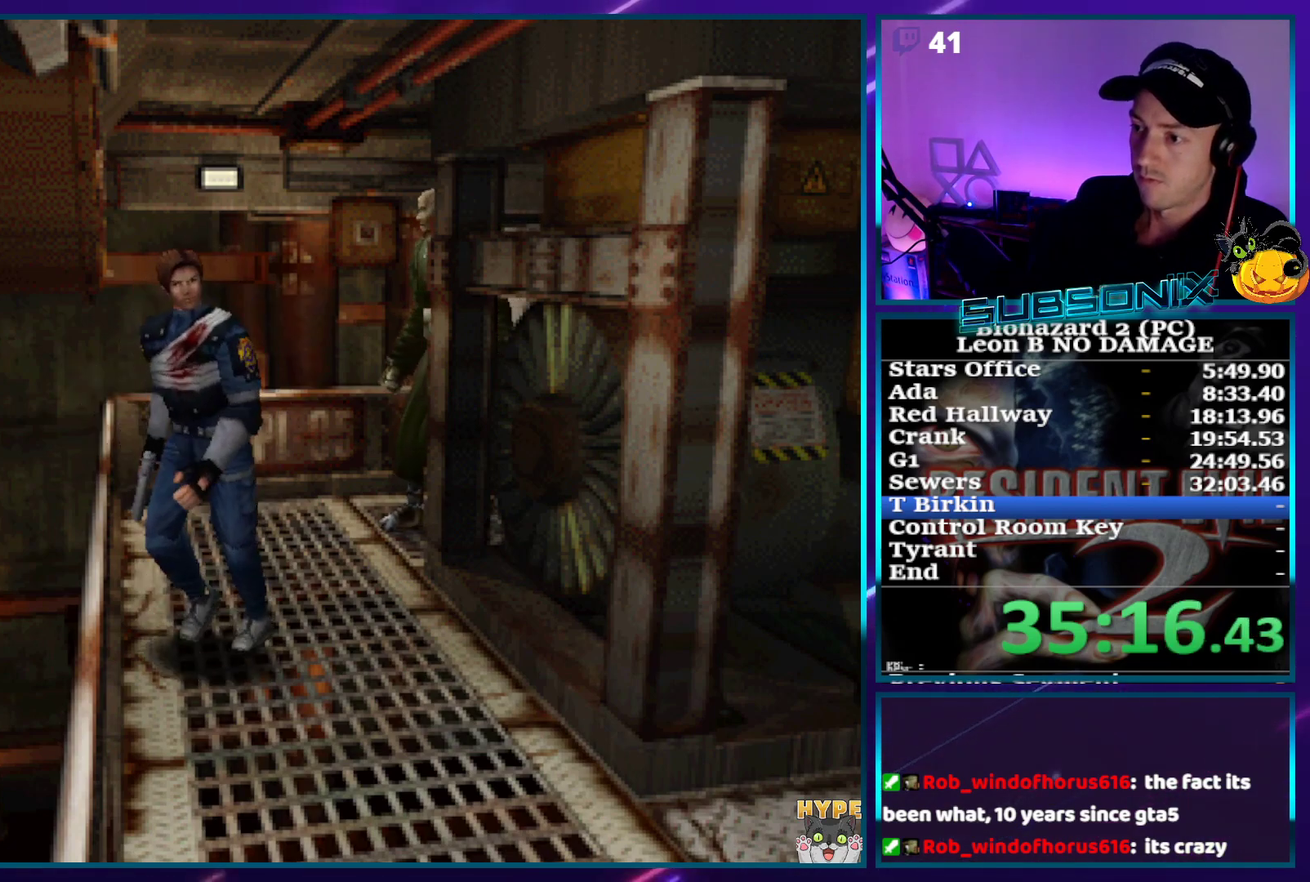
{"buttons": [], "events": [[50, "DPAD_UP", "up"], [100, "DPAD_UP", "down"], [133, "SQUARE", "up"], [183, "DPAD_UP", "up"], [200, "SQUARE", "down"], [250, "SQUARE", "up"], [300, "DPAD_UP", "down"], [350, "DPAD_UP", "up"]]}
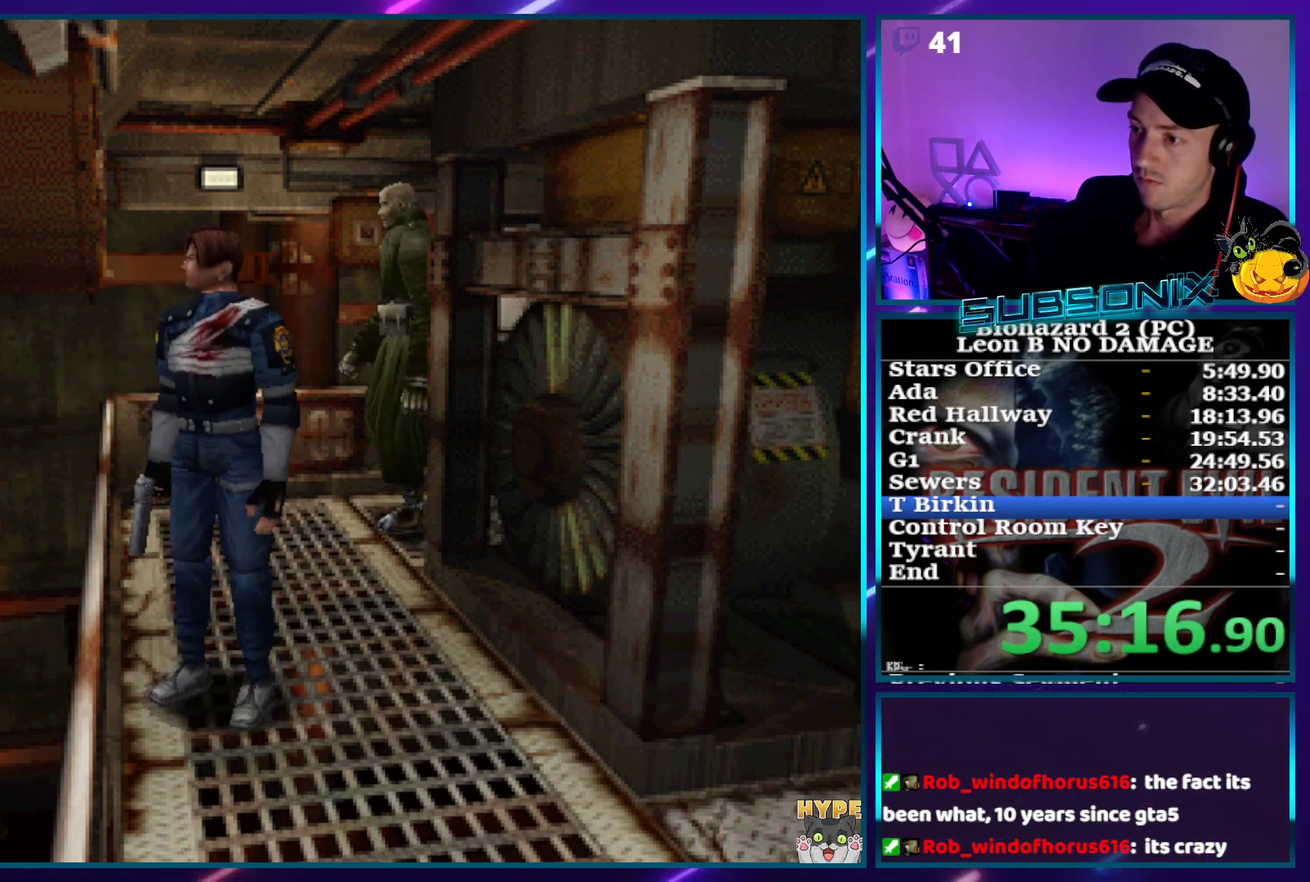
{"buttons": [], "events": [[117, "DPAD_UP", "down"], [117, "SQUARE", "down"], [183, "SQUARE", "up"], [217, "DPAD_UP", "up"]]}
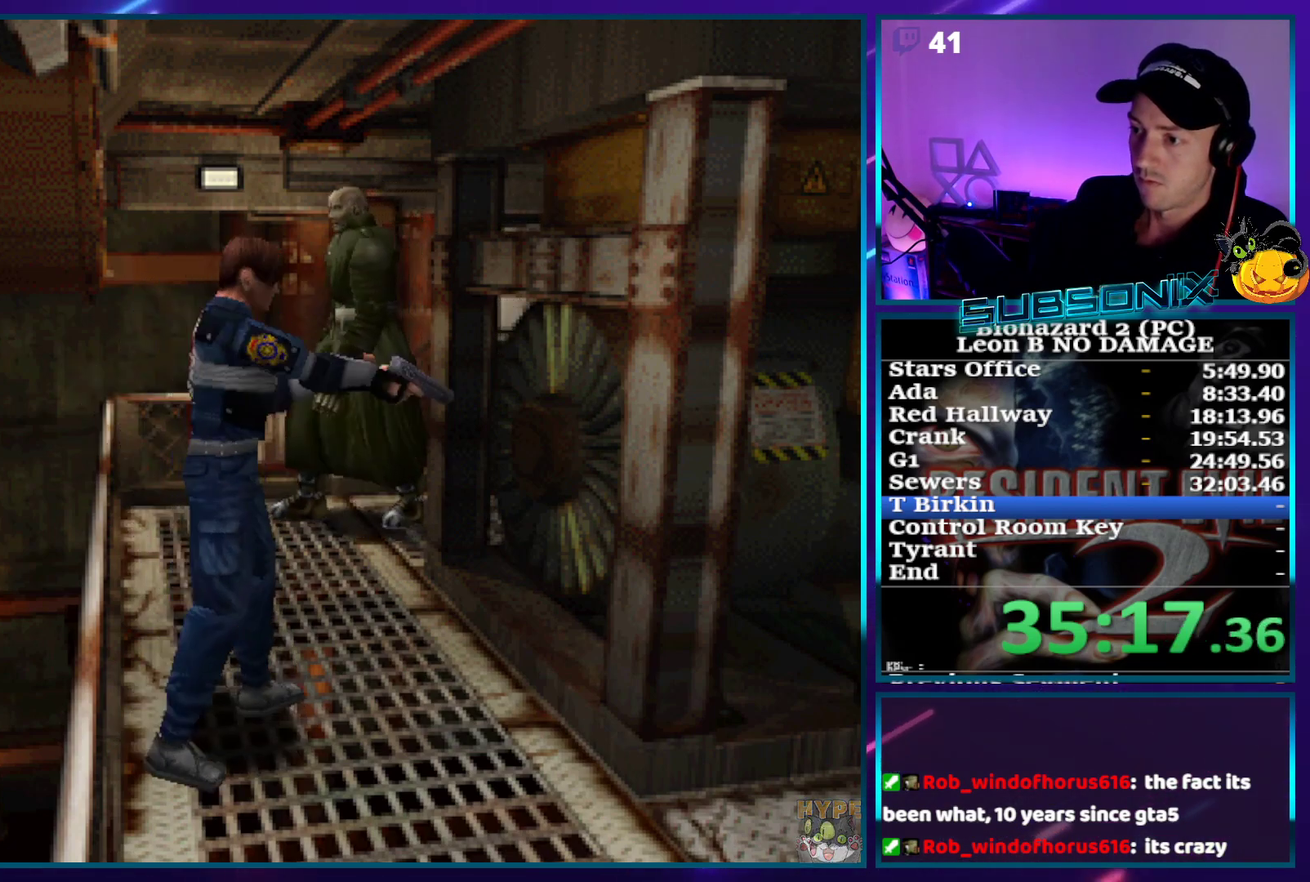
{"buttons": ["CROSS"], "events": [[50, "CROSS", "down"]]}
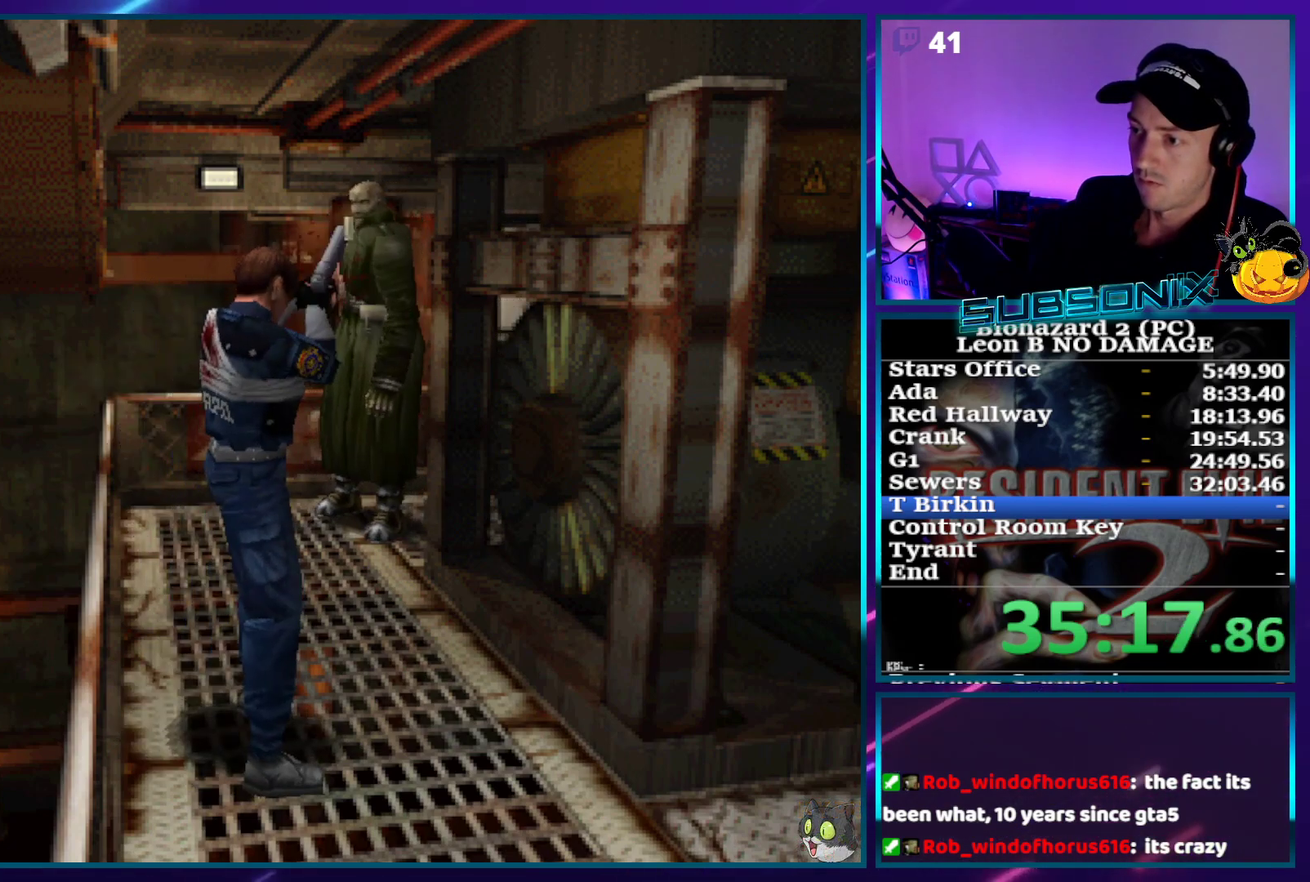
{"buttons": ["CROSS", "DPAD_LEFT"], "events": [[233, "DPAD_LEFT", "down"]]}
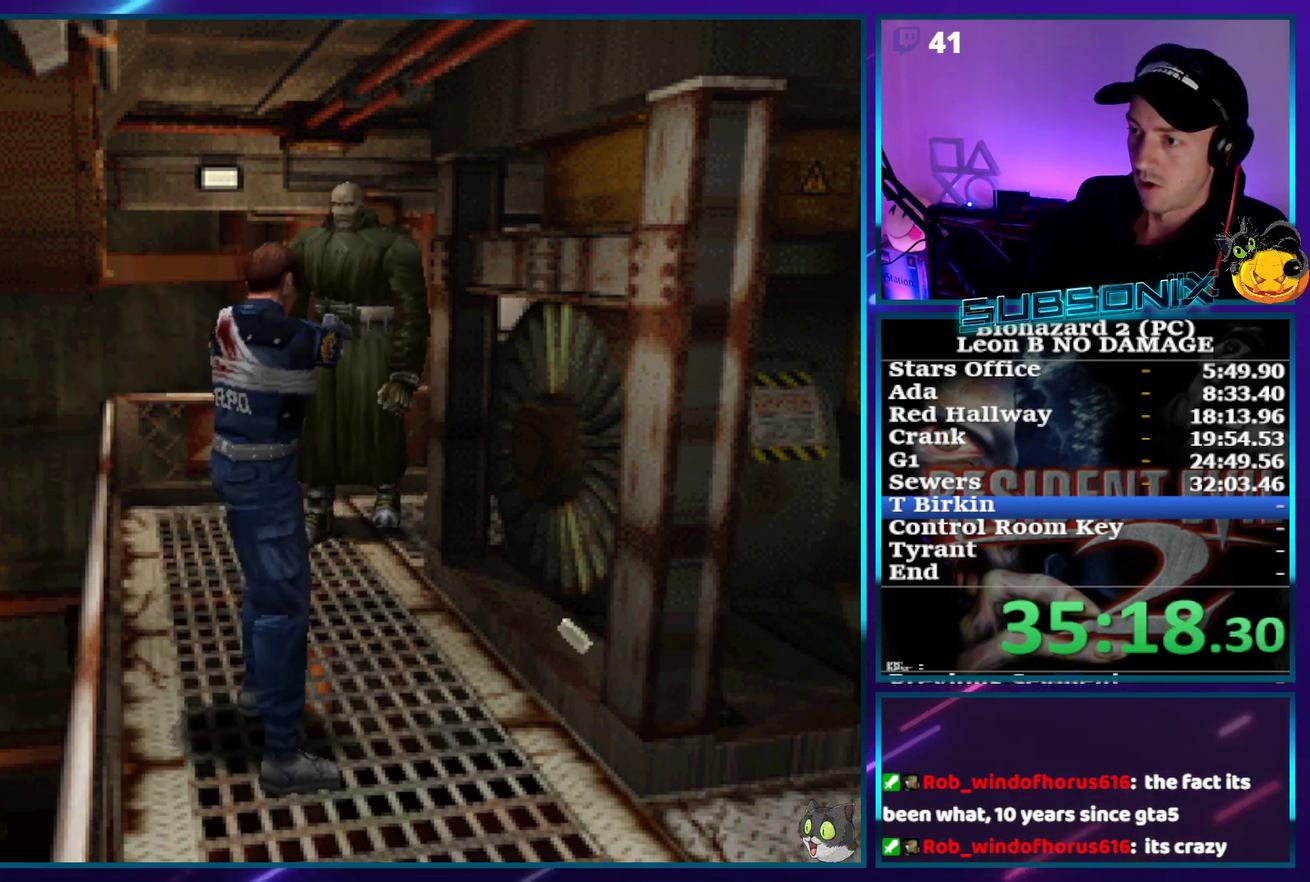
{"buttons": ["CROSS"], "events": [[383, "DPAD_LEFT", "up"]]}
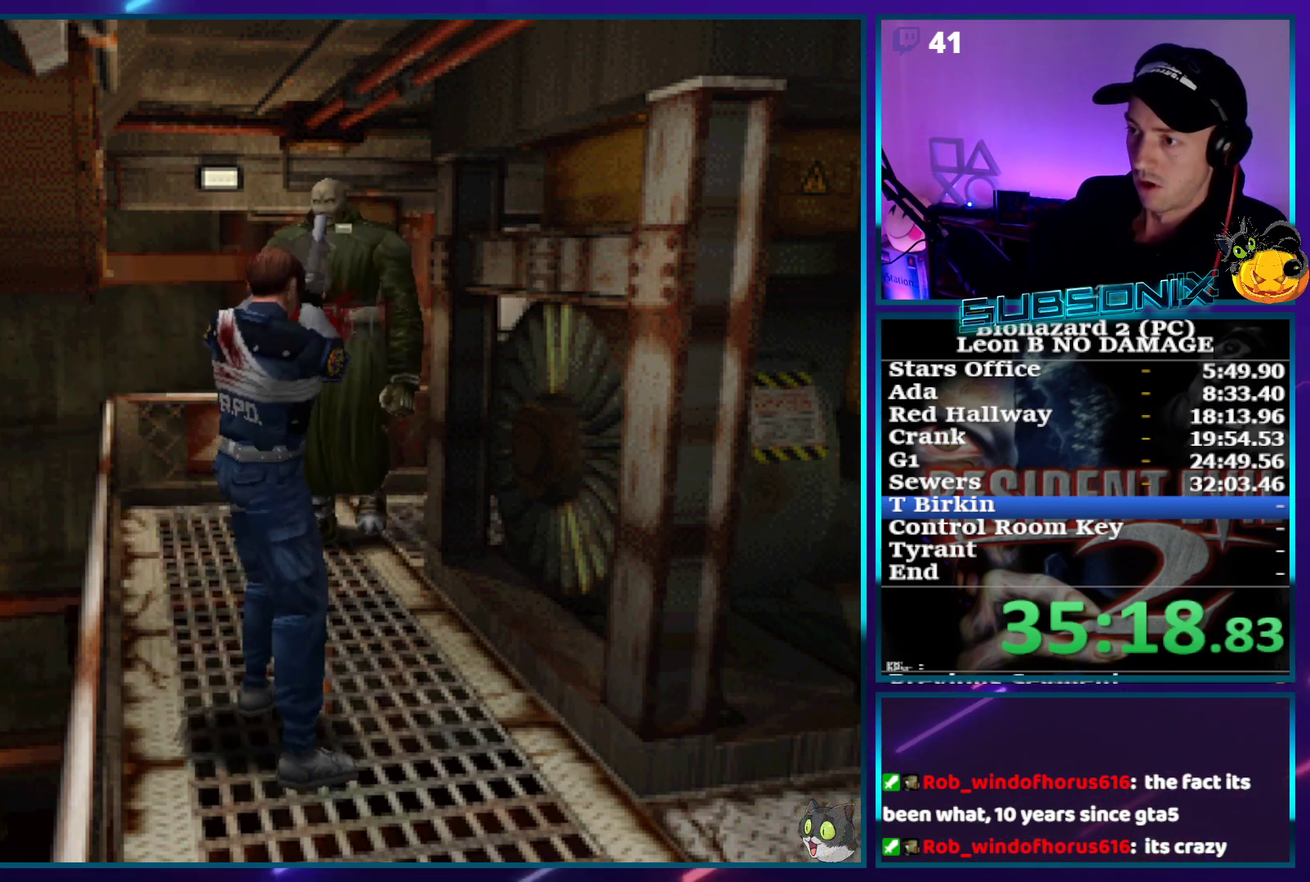
{"buttons": ["CROSS"], "events": [[133, "DPAD_LEFT", "down"], [383, "DPAD_LEFT", "up"]]}